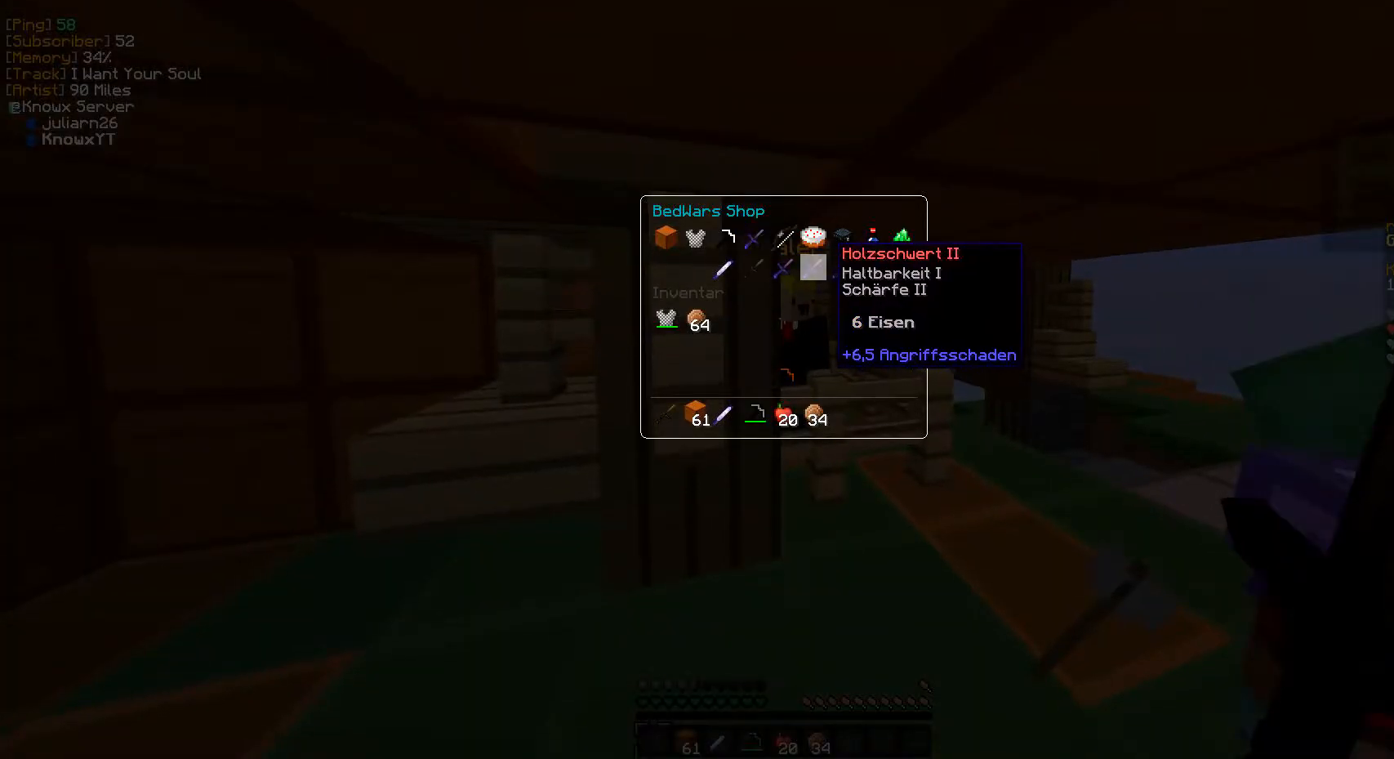
Gameplay with keyboard and mouse; each line is a JSON object with the keys and mouse buttons held at the frame after it. "events" lists presses ("down") and releases ("up") of "a", "d", "s", "w", "mouse_left" and "mouse_right" between this image and that frame as [ms after this image, input, new state], when the widget could be followed in between. "mouse_left", "mouse_right" = the "left", "right" buttons of the "mouse" list. No other keys are recorded. Fast repeated clicks can show as one long hold. Mouse movement is not recorded.
{"keys": [], "mouse": [], "events": []}
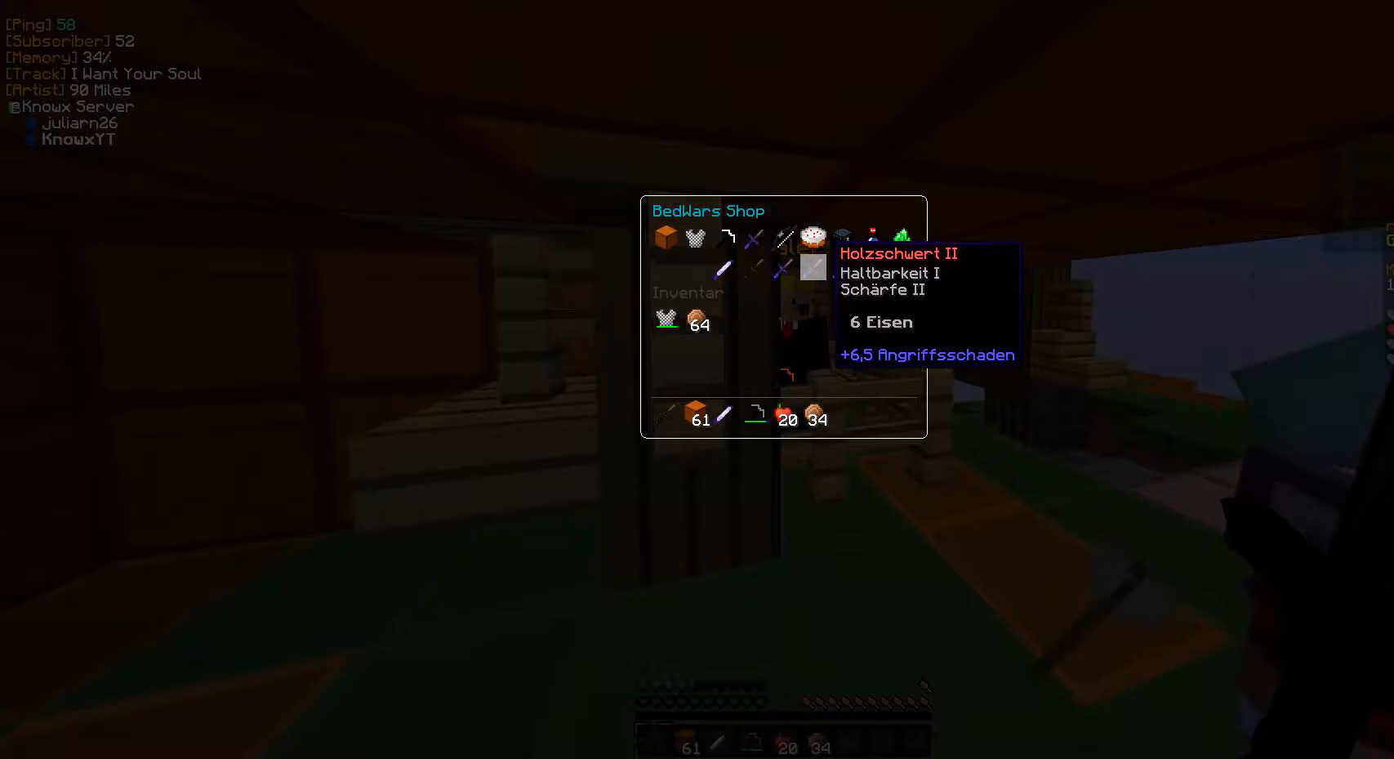
{"keys": [], "mouse": [], "events": []}
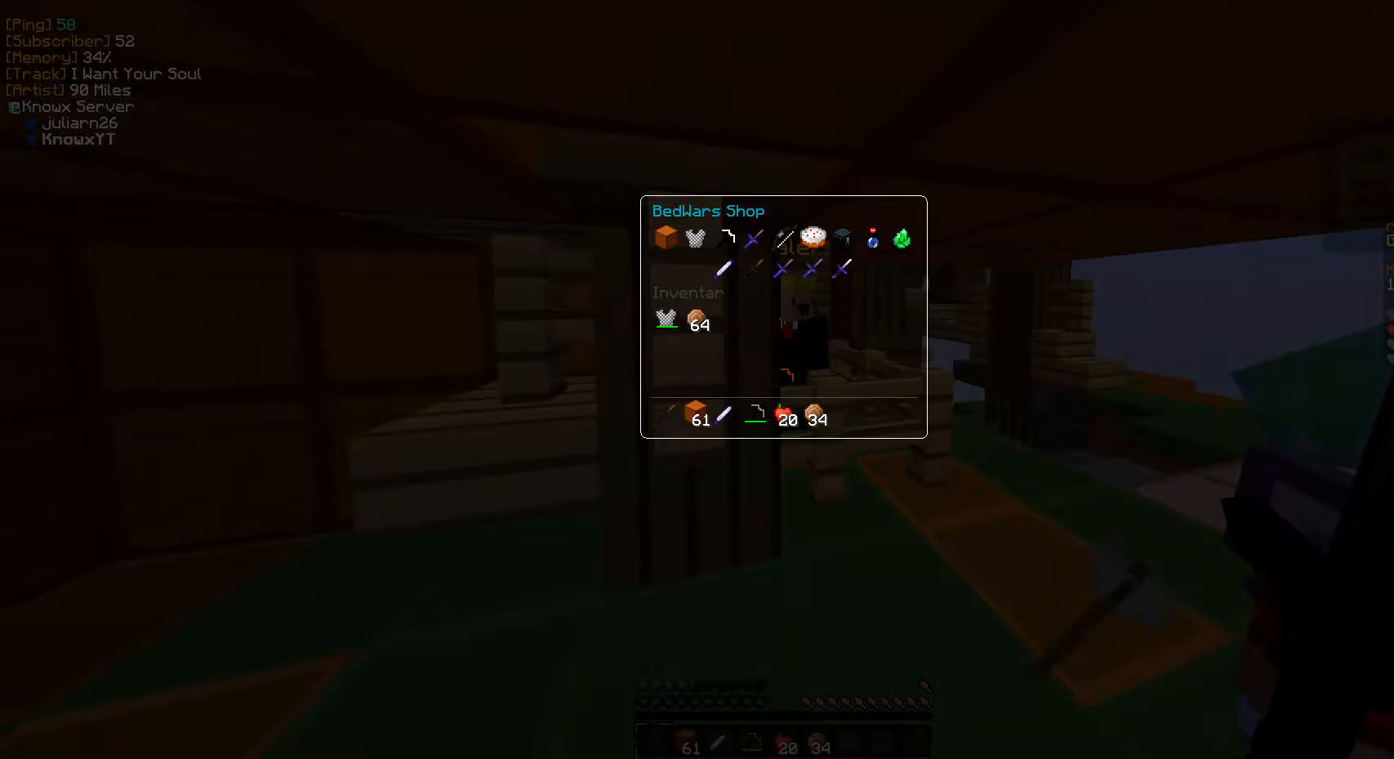
{"keys": [], "mouse": [], "events": []}
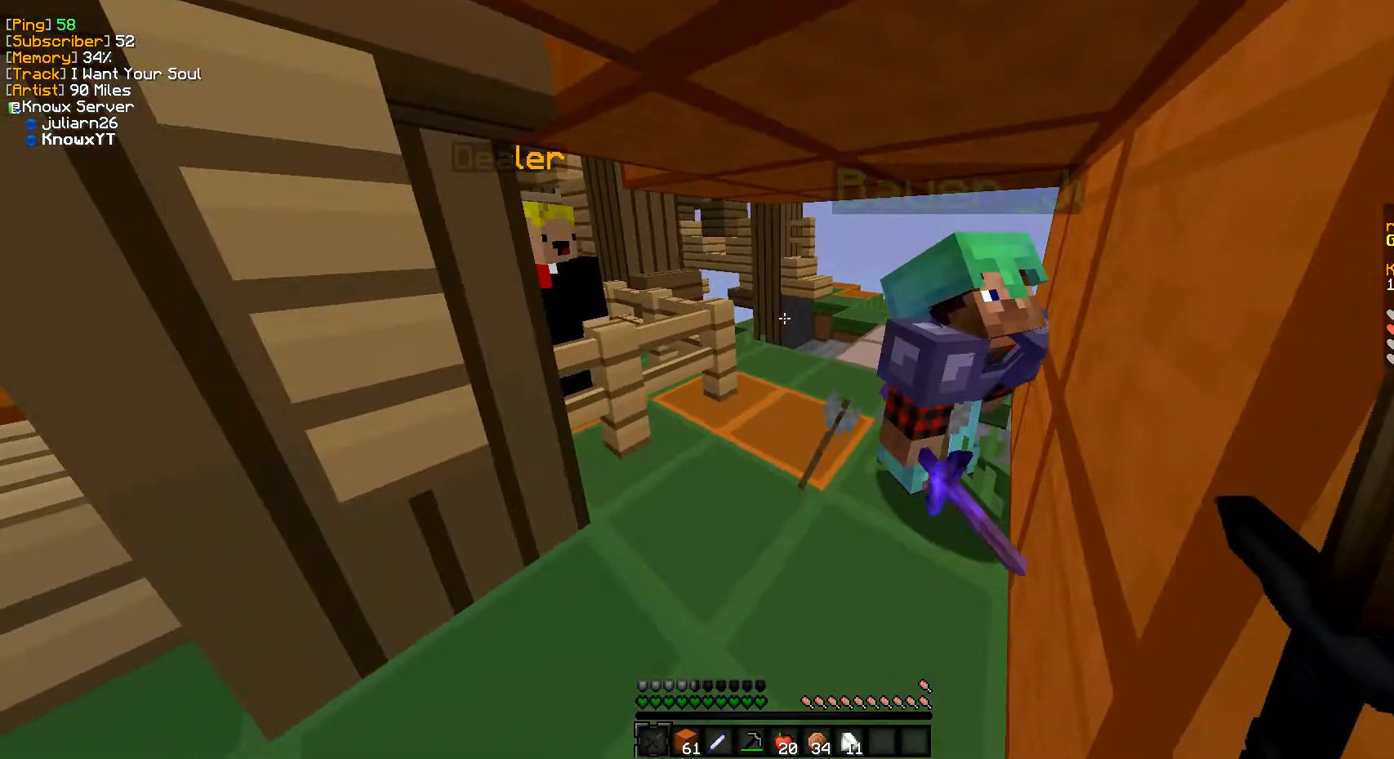
{"keys": [], "mouse": [], "events": [[150, "d", "down"], [450, "d", "up"]]}
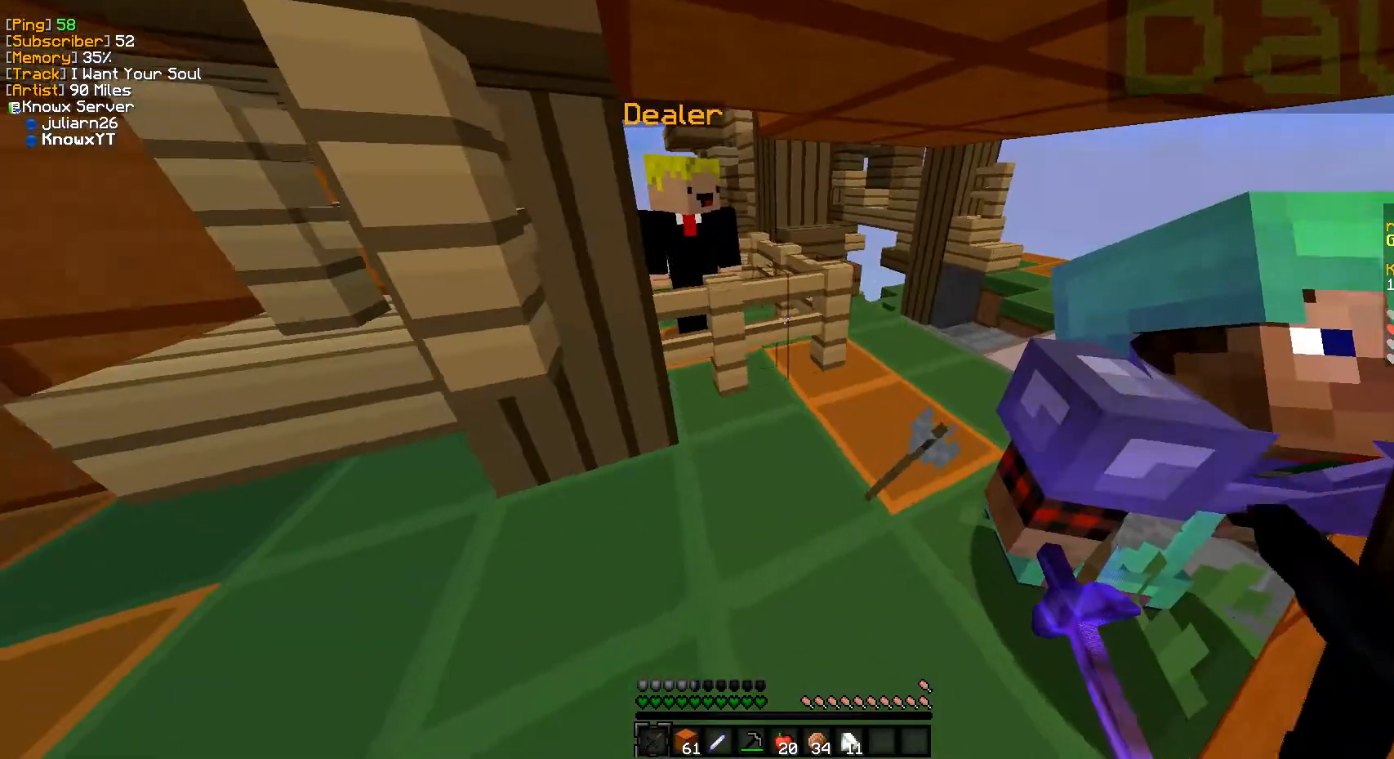
{"keys": [], "mouse": [], "events": []}
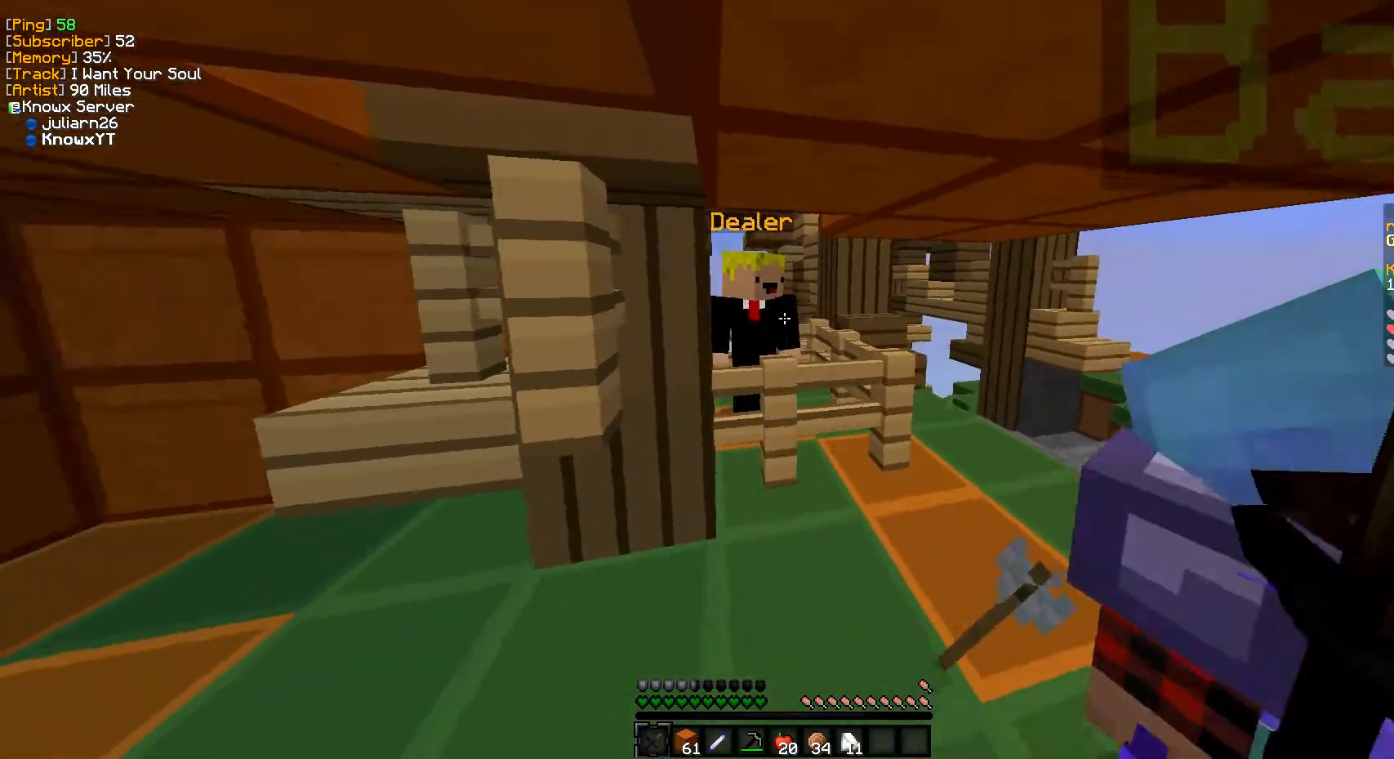
{"keys": [], "mouse": [], "events": [[100, "mouse_right", "down"], [250, "mouse_right", "up"]]}
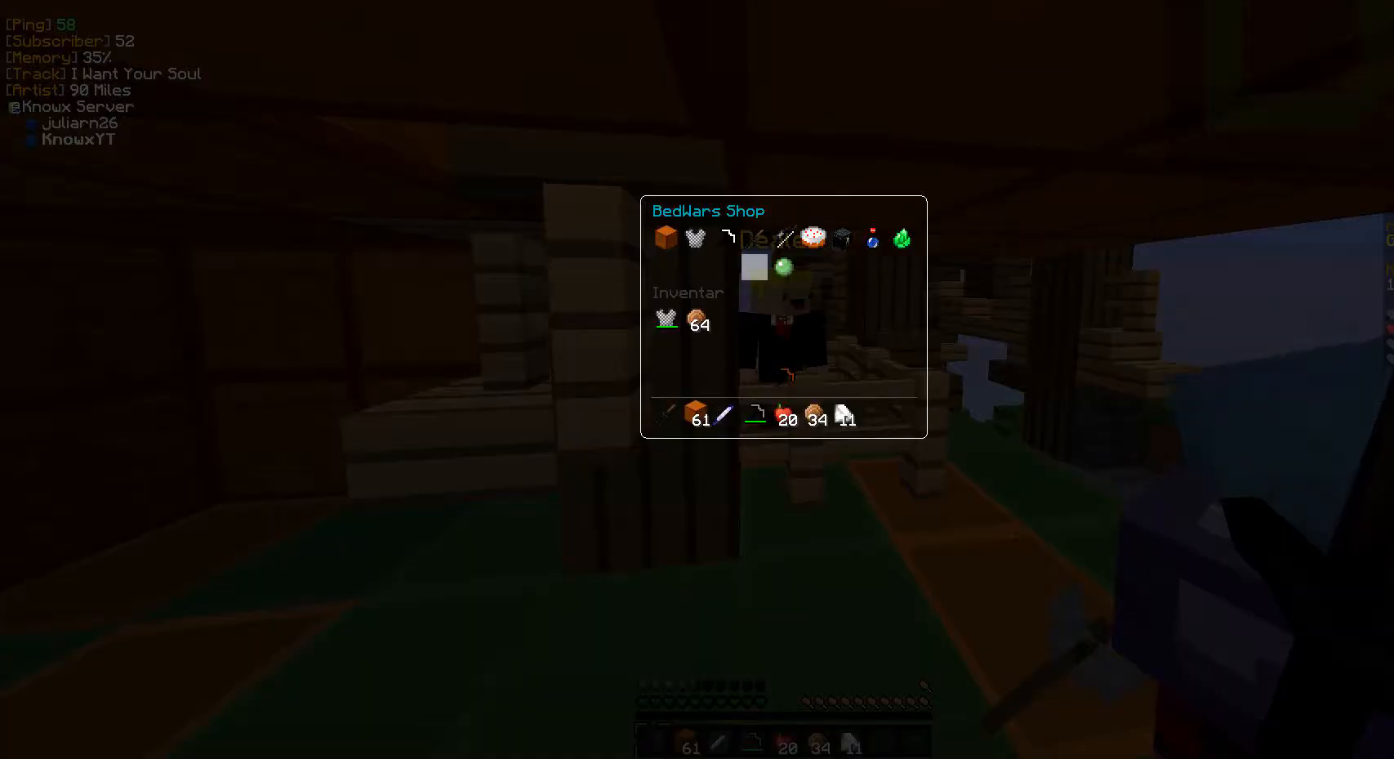
{"keys": [], "mouse": ["left"], "events": [[483, "mouse_left", "down"]]}
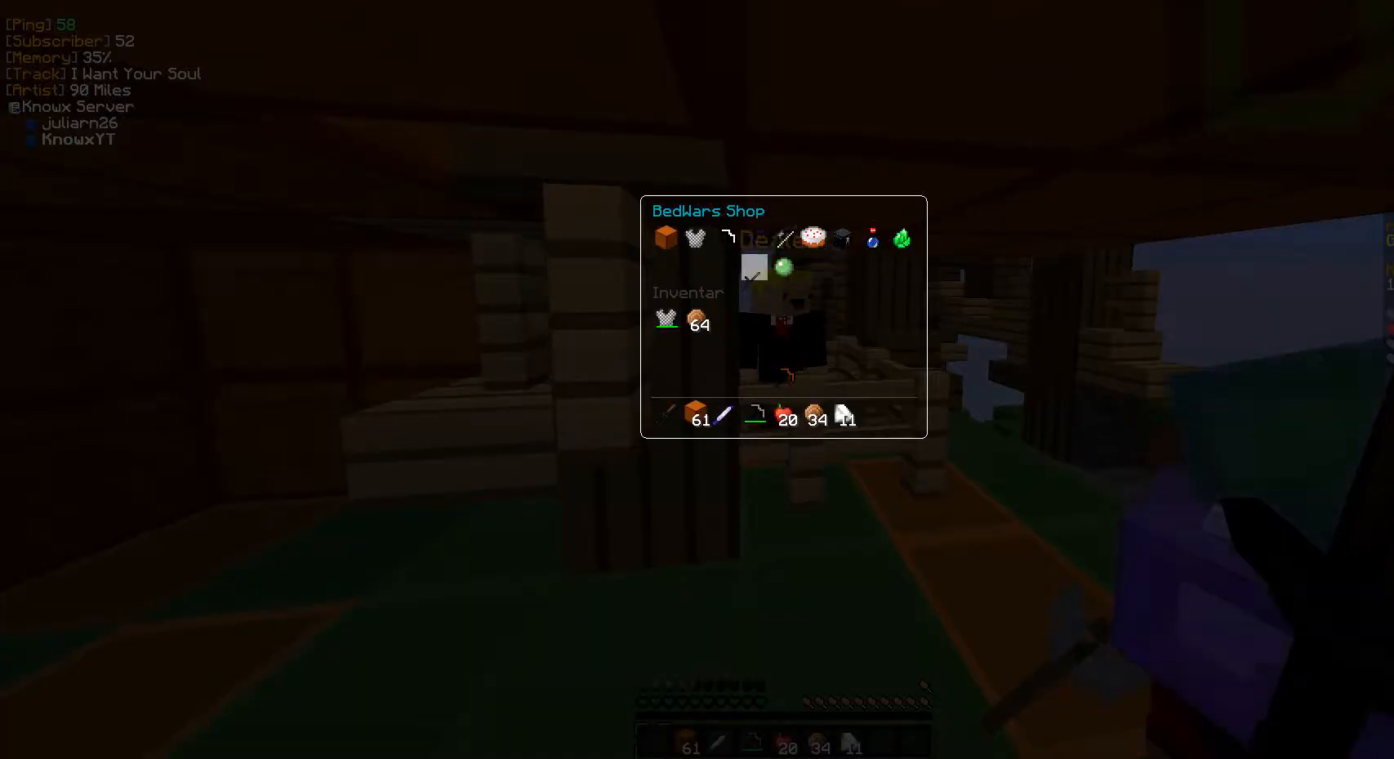
{"keys": [], "mouse": [], "events": [[100, "mouse_left", "up"]]}
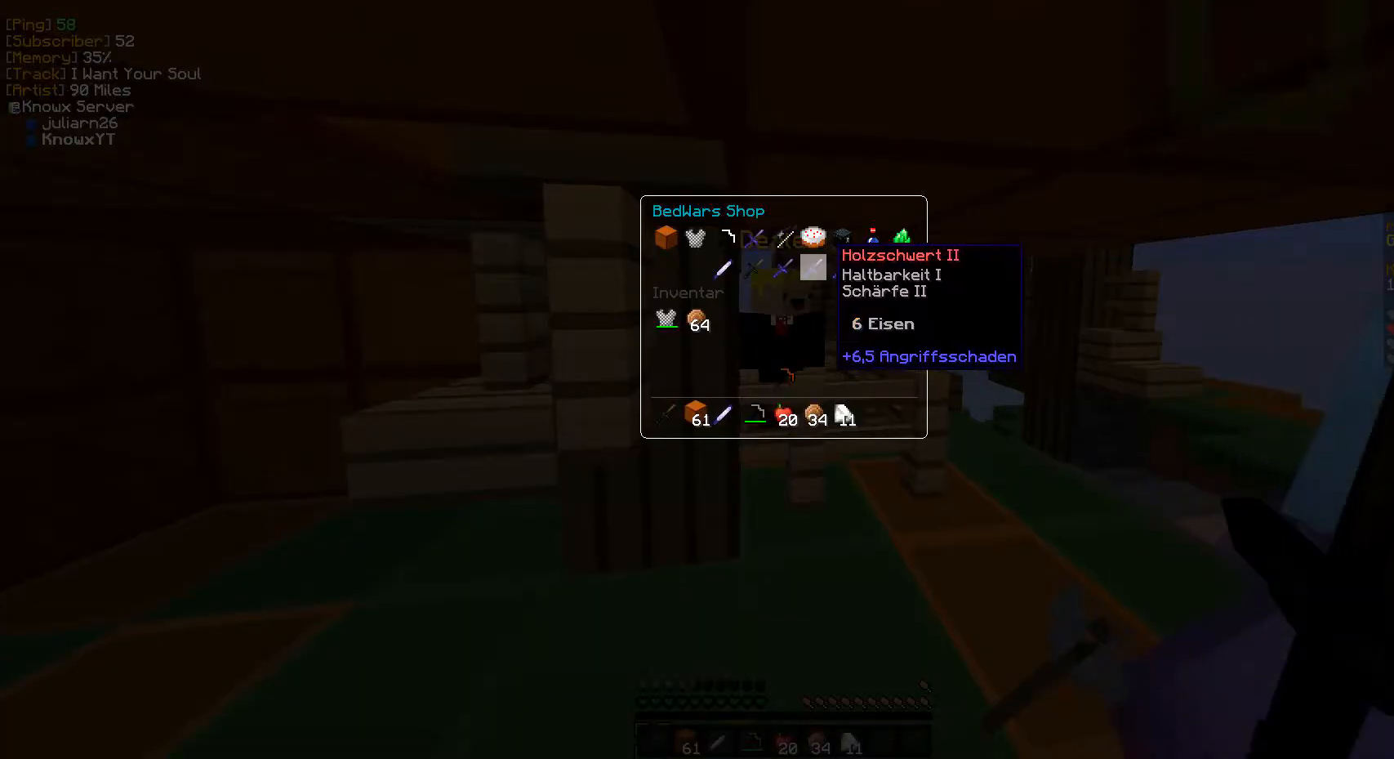
{"keys": [], "mouse": [], "events": []}
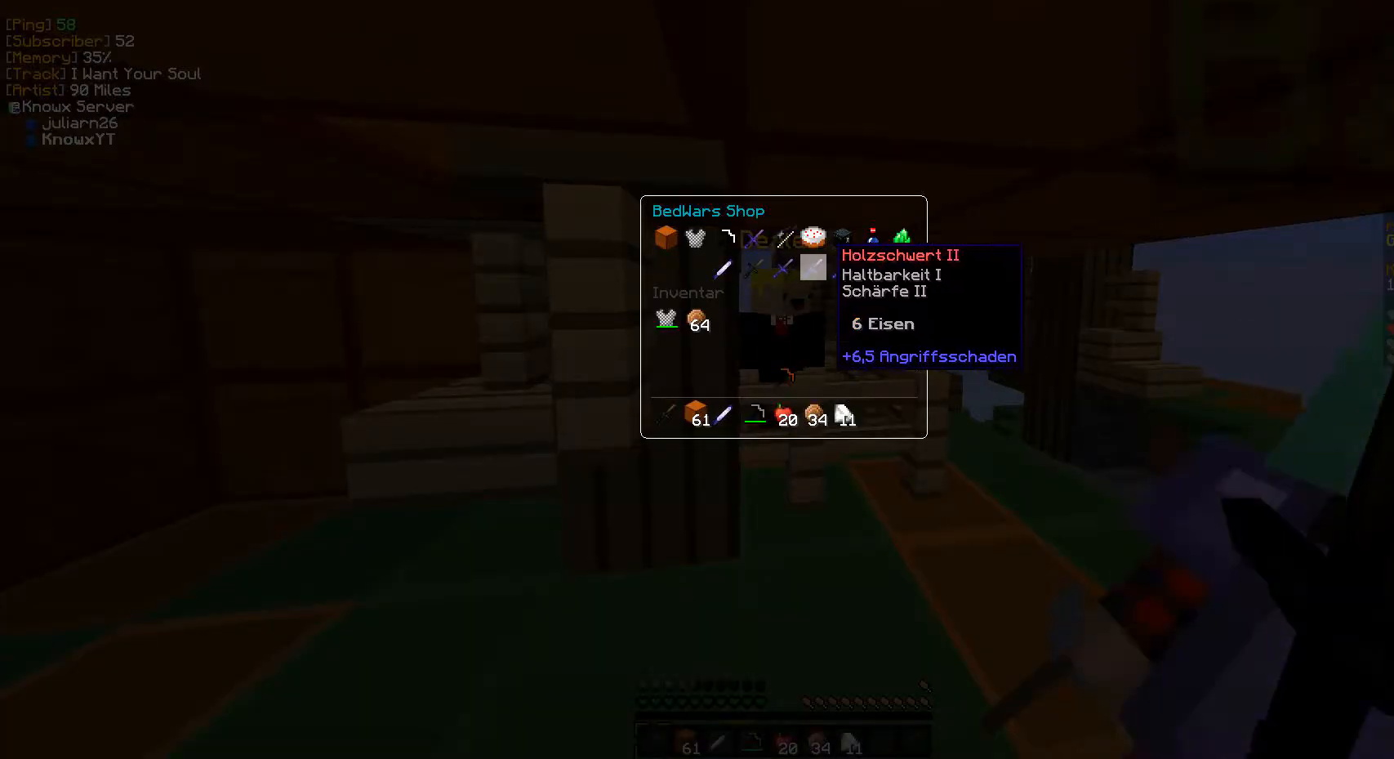
{"keys": [], "mouse": [], "events": []}
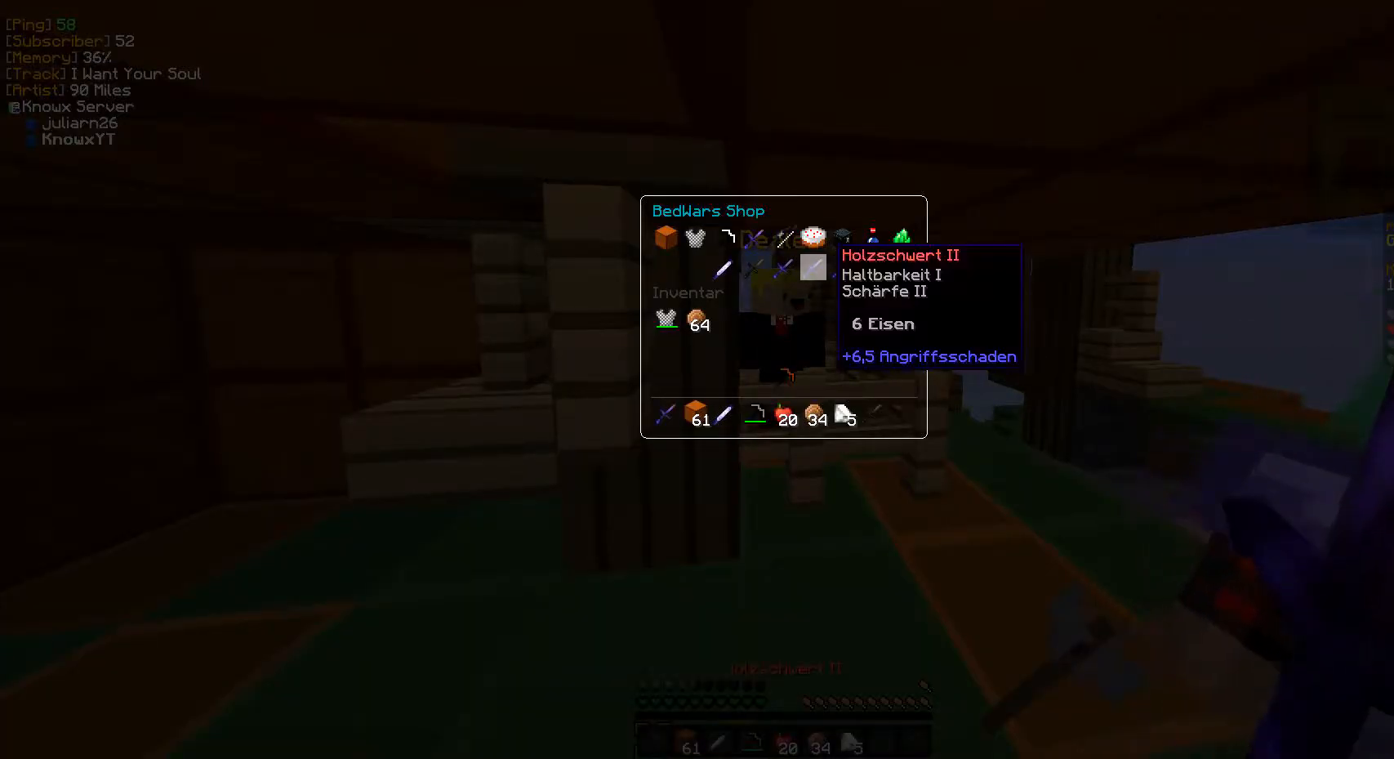
{"keys": [], "mouse": [], "events": []}
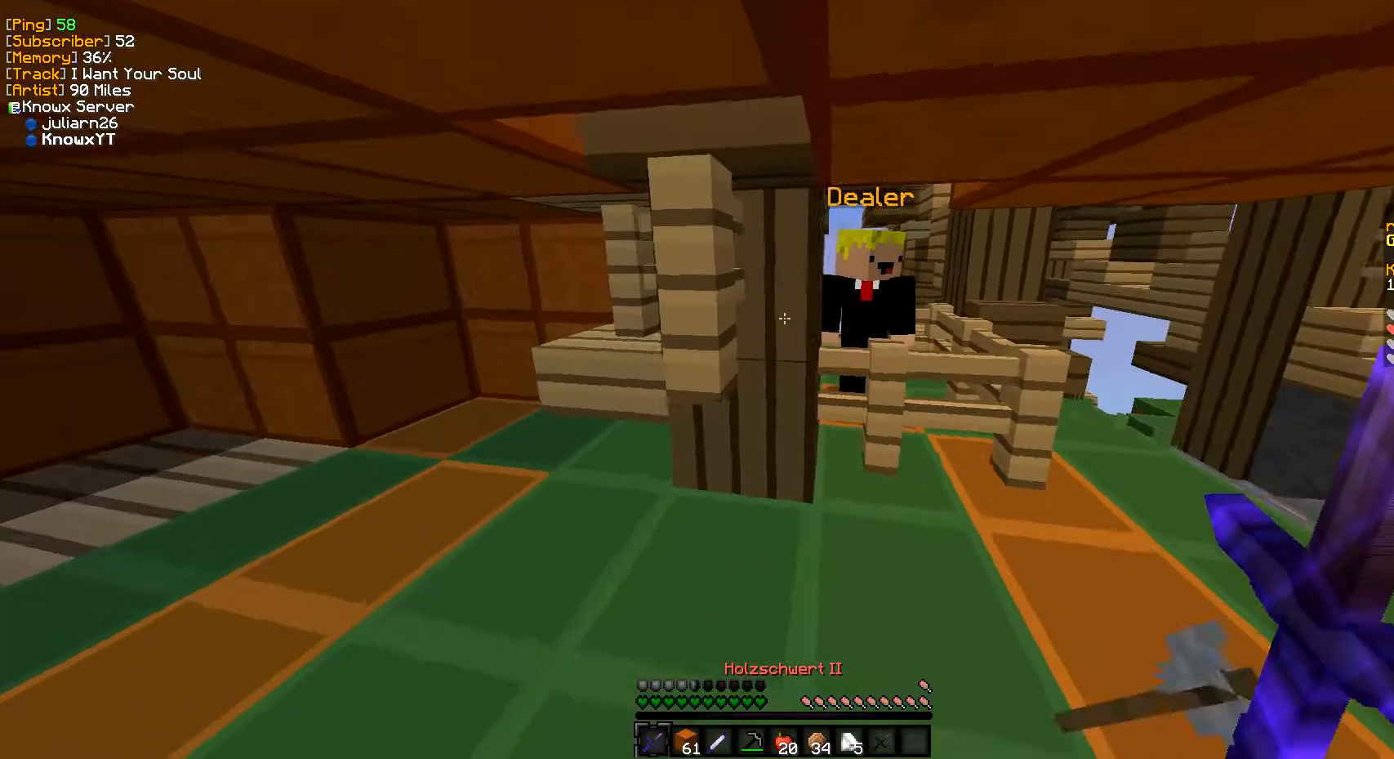
{"keys": ["a", "w"], "mouse": [], "events": [[133, "w", "down"], [283, "a", "down"]]}
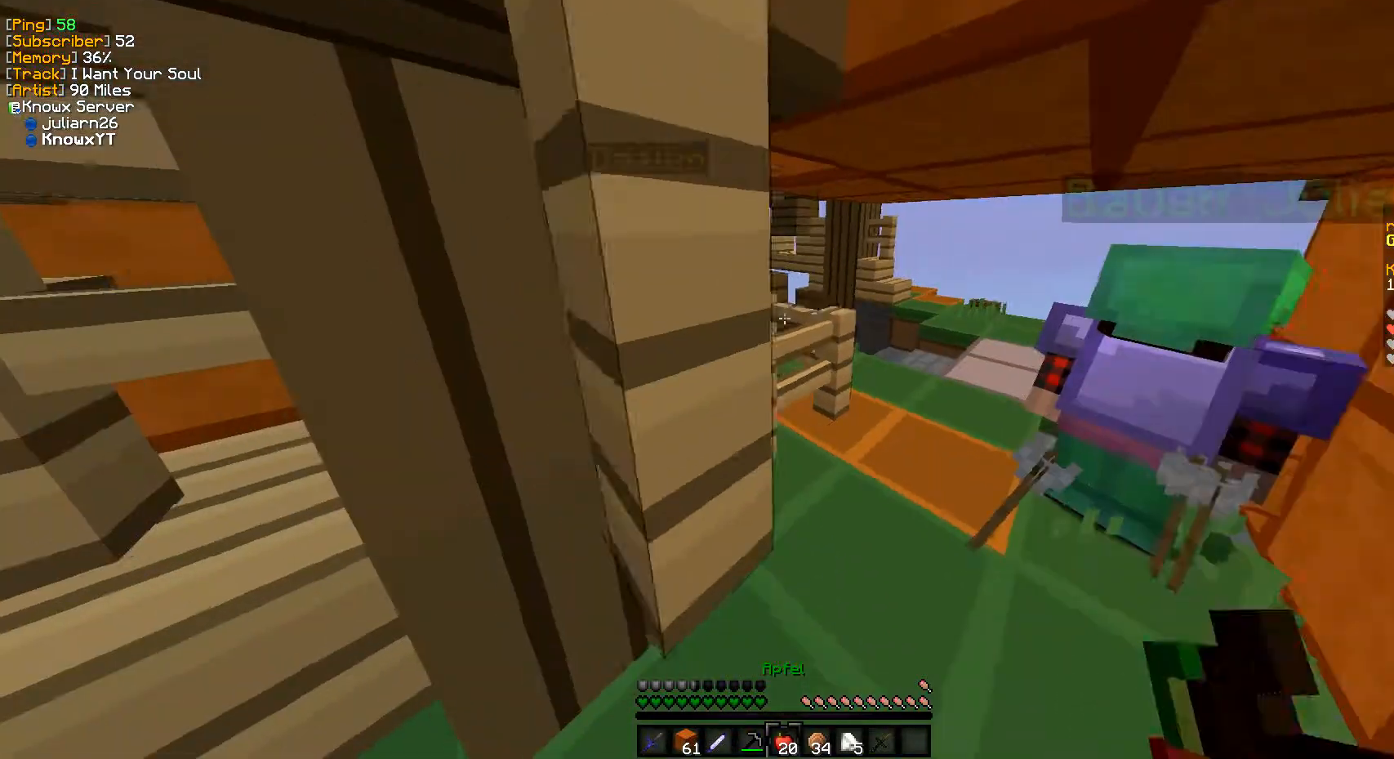
{"keys": [], "mouse": [], "events": [[67, "w", "up"], [283, "a", "up"]]}
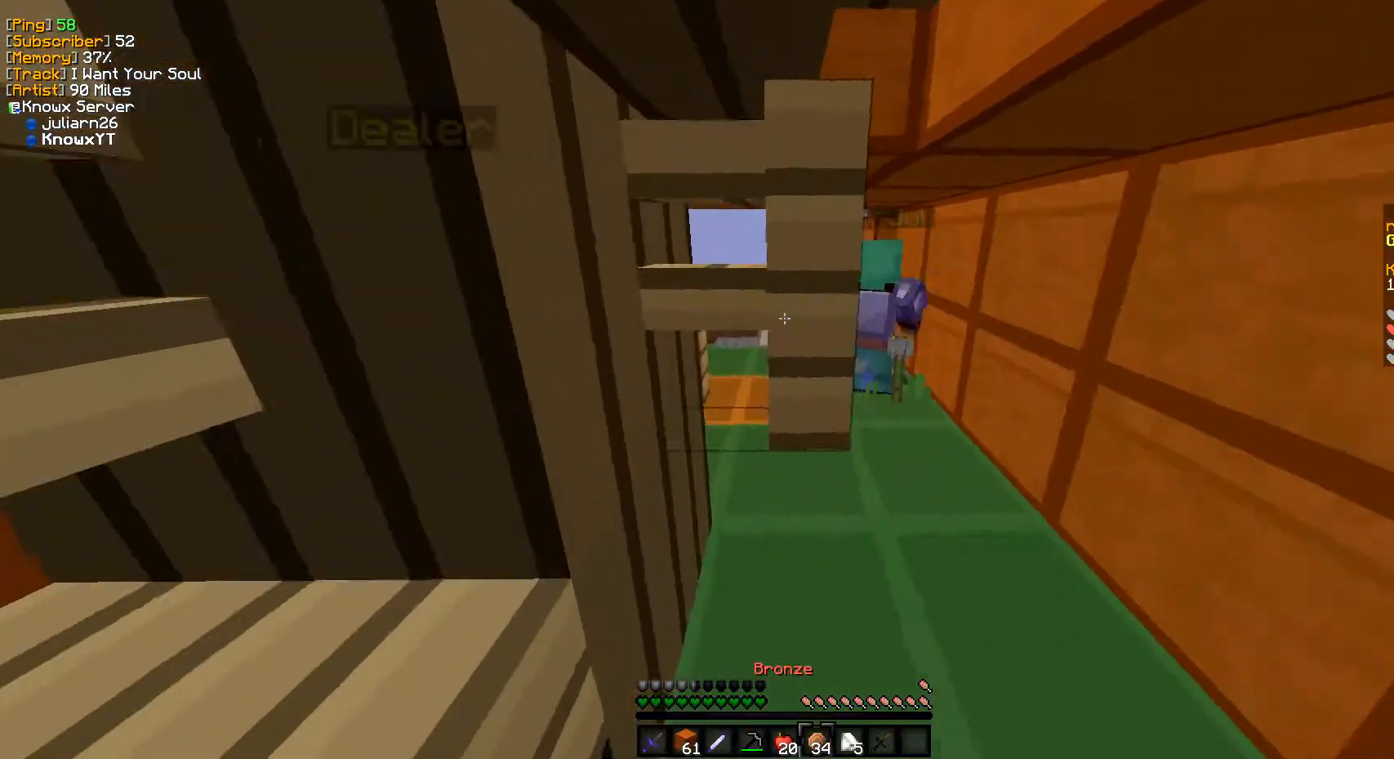
{"keys": [], "mouse": [], "events": []}
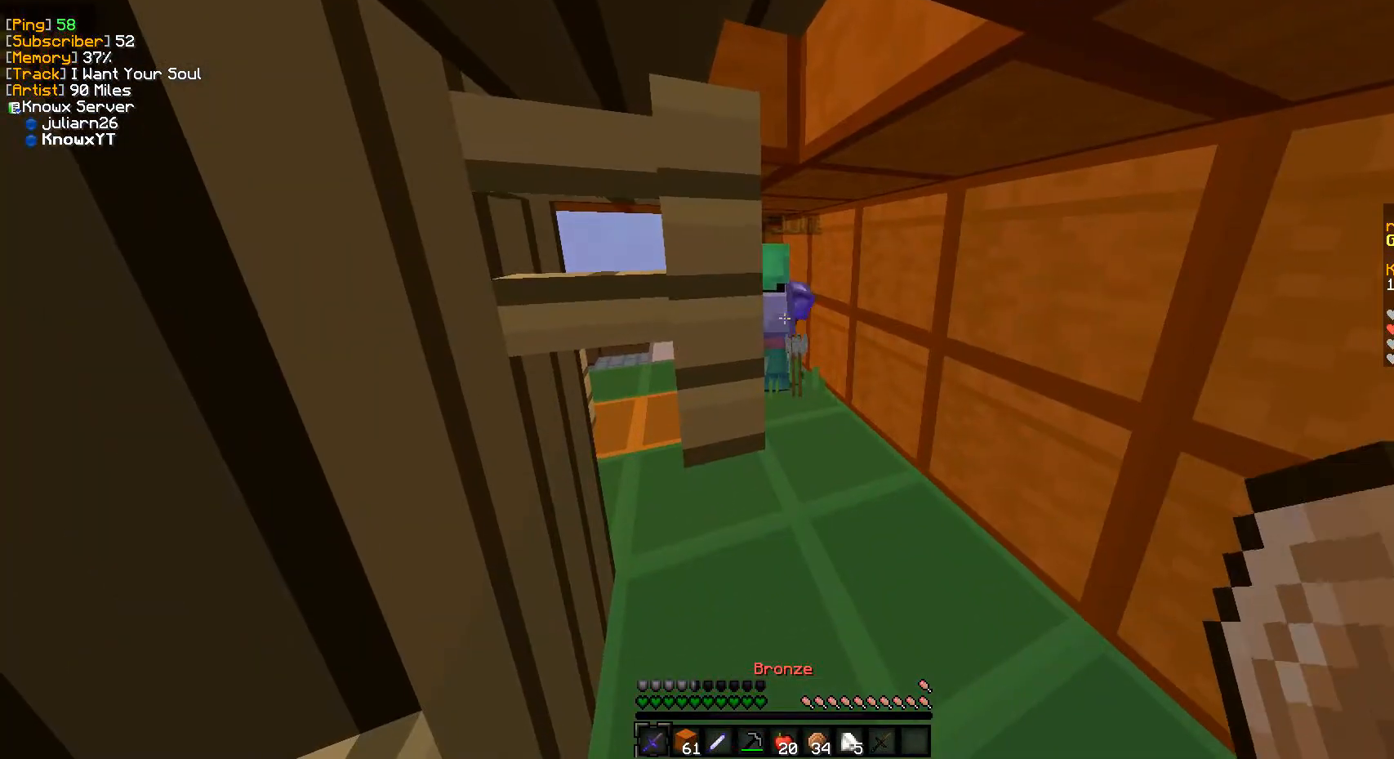
{"keys": [], "mouse": [], "events": []}
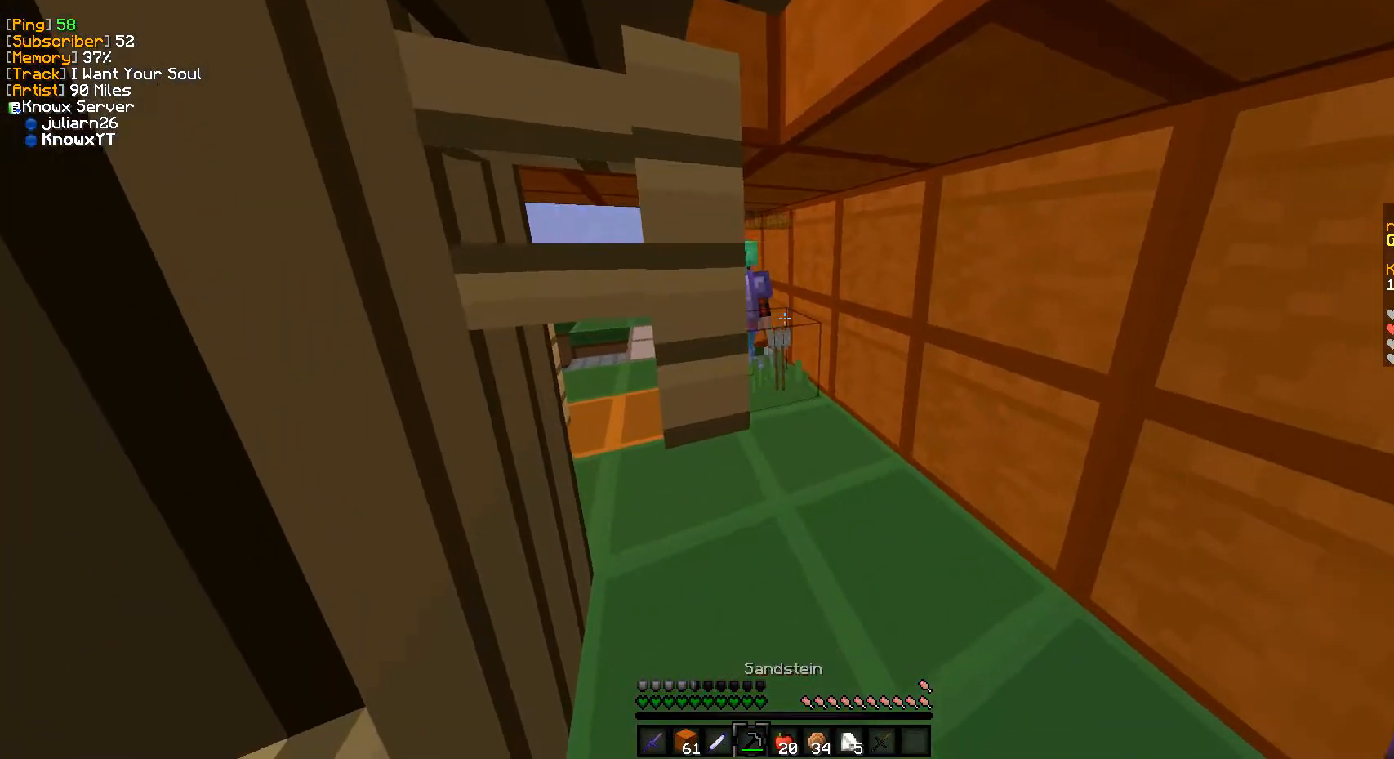
{"keys": ["d"], "mouse": [], "events": [[183, "d", "down"]]}
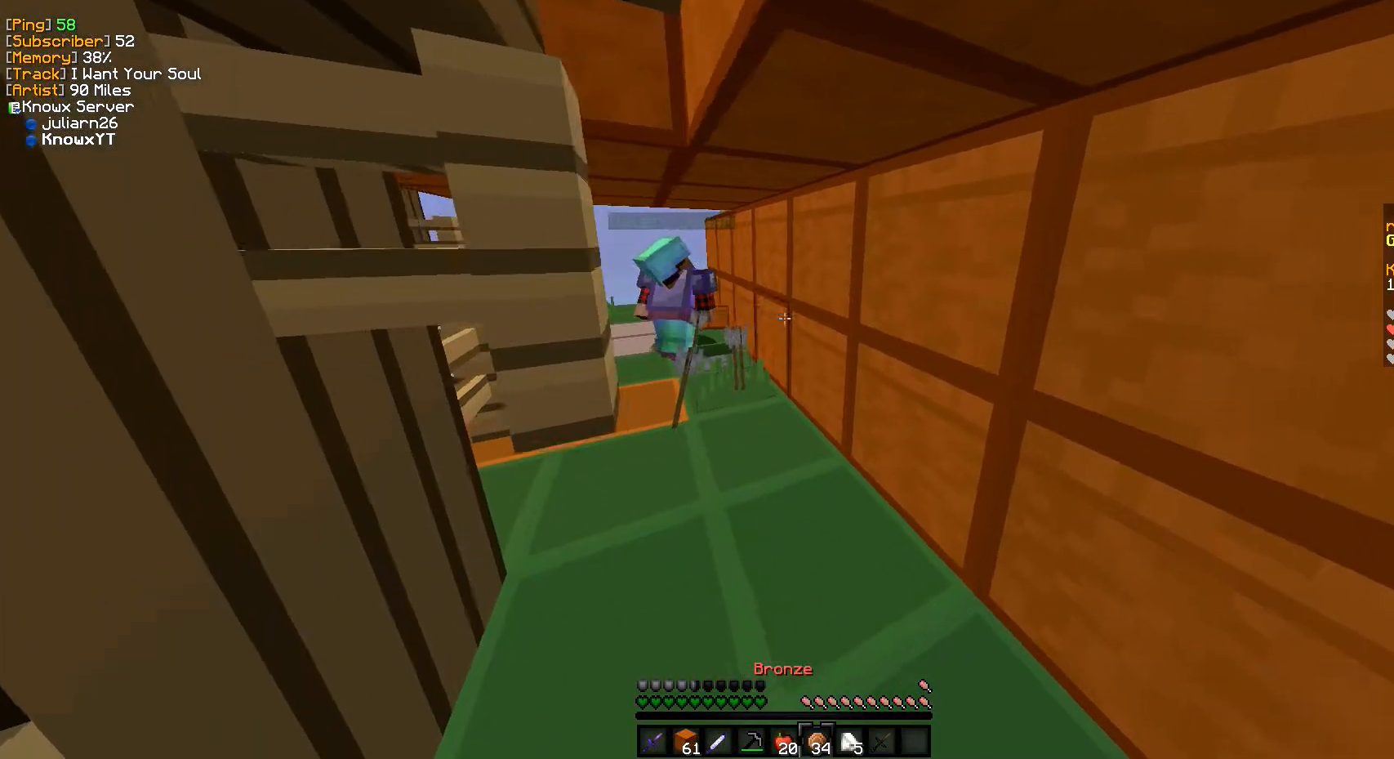
{"keys": ["a", "d", "s"], "mouse": [], "events": [[333, "a", "down"], [450, "d", "up"], [450, "s", "down"], [483, "d", "down"]]}
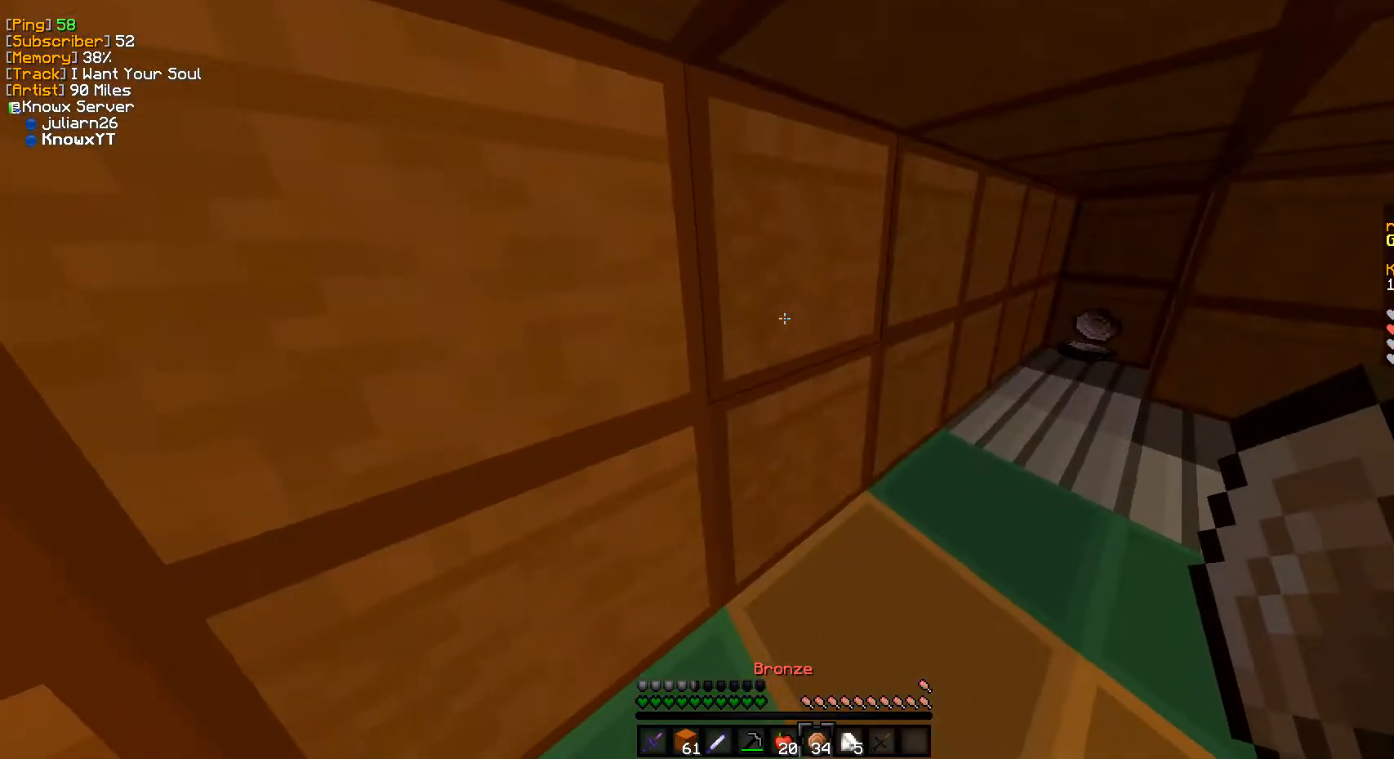
{"keys": [], "mouse": [], "events": [[67, "a", "up"], [67, "s", "up"], [300, "d", "up"]]}
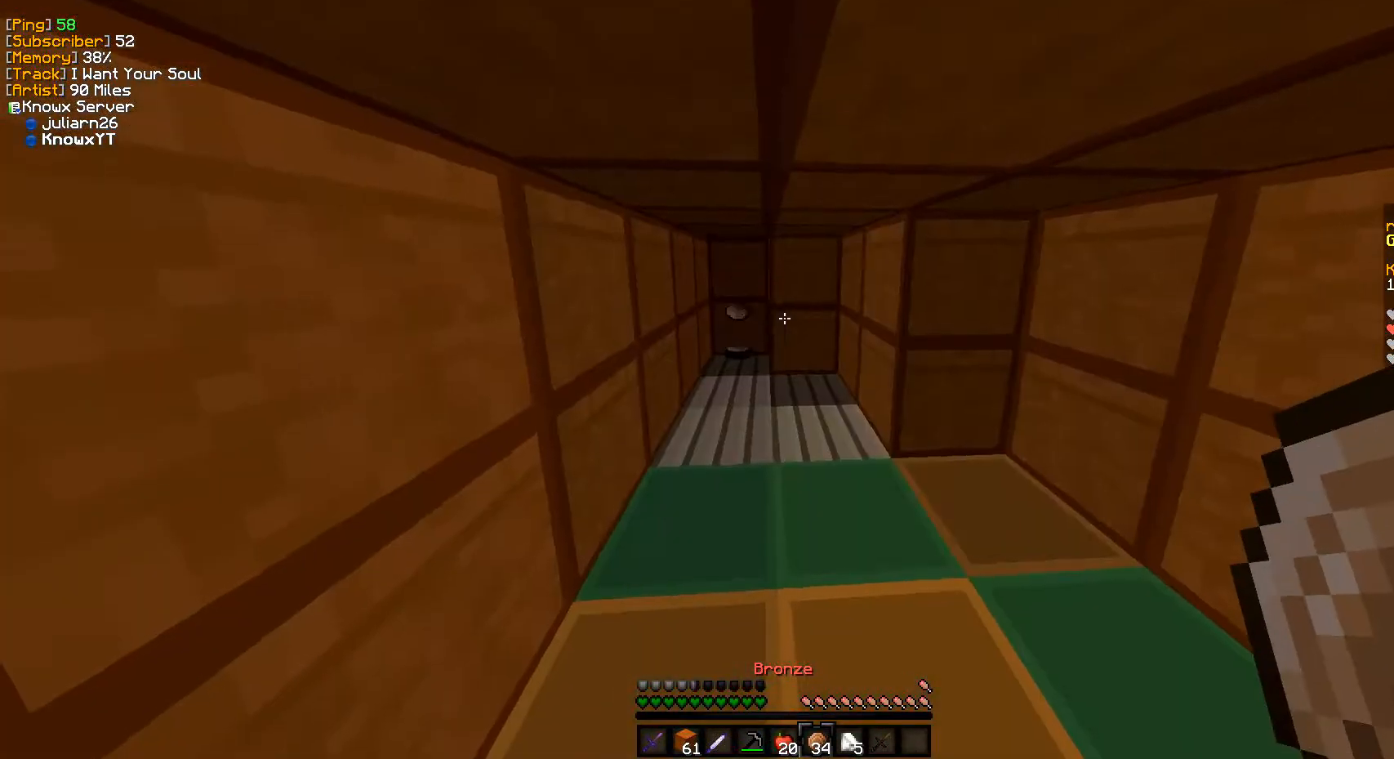
{"keys": ["d"], "mouse": [], "events": [[300, "d", "down"]]}
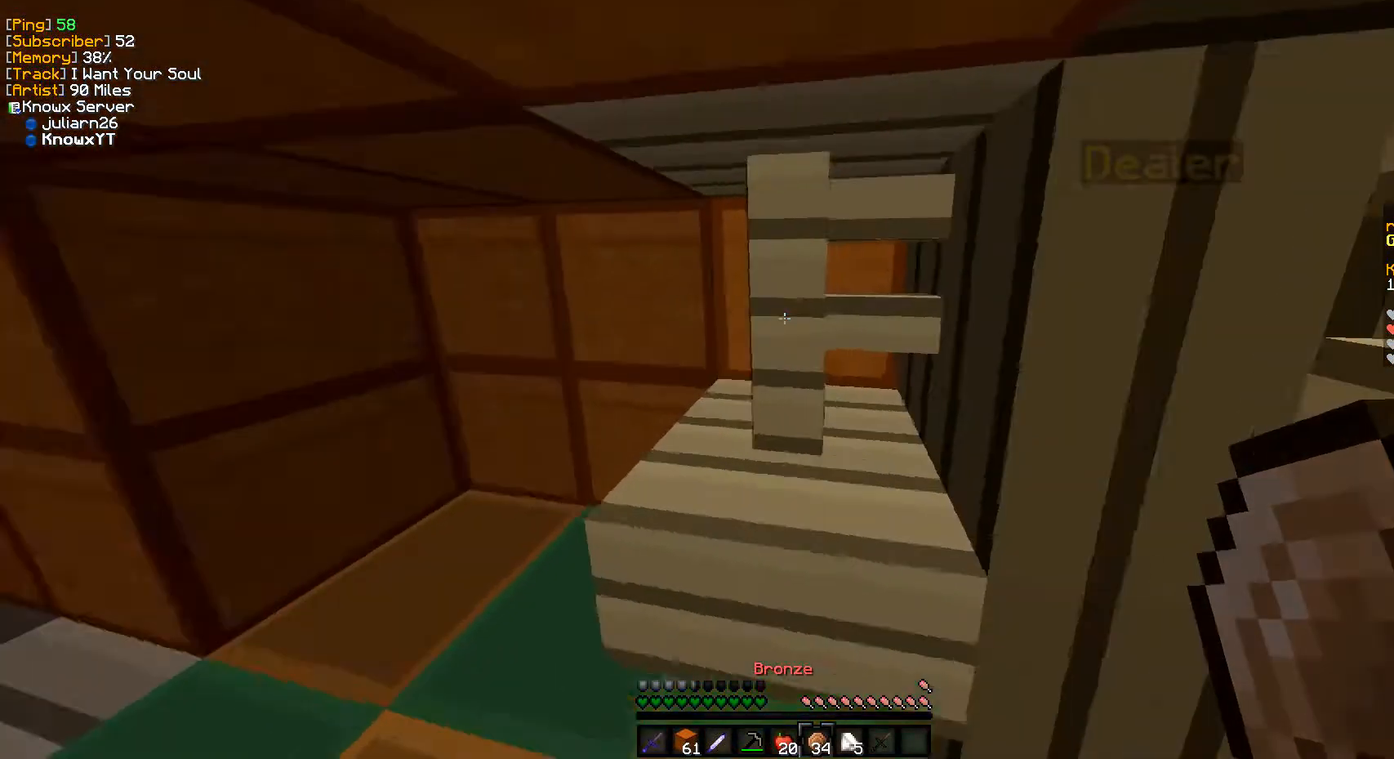
{"keys": [], "mouse": [], "events": [[317, "d", "up"]]}
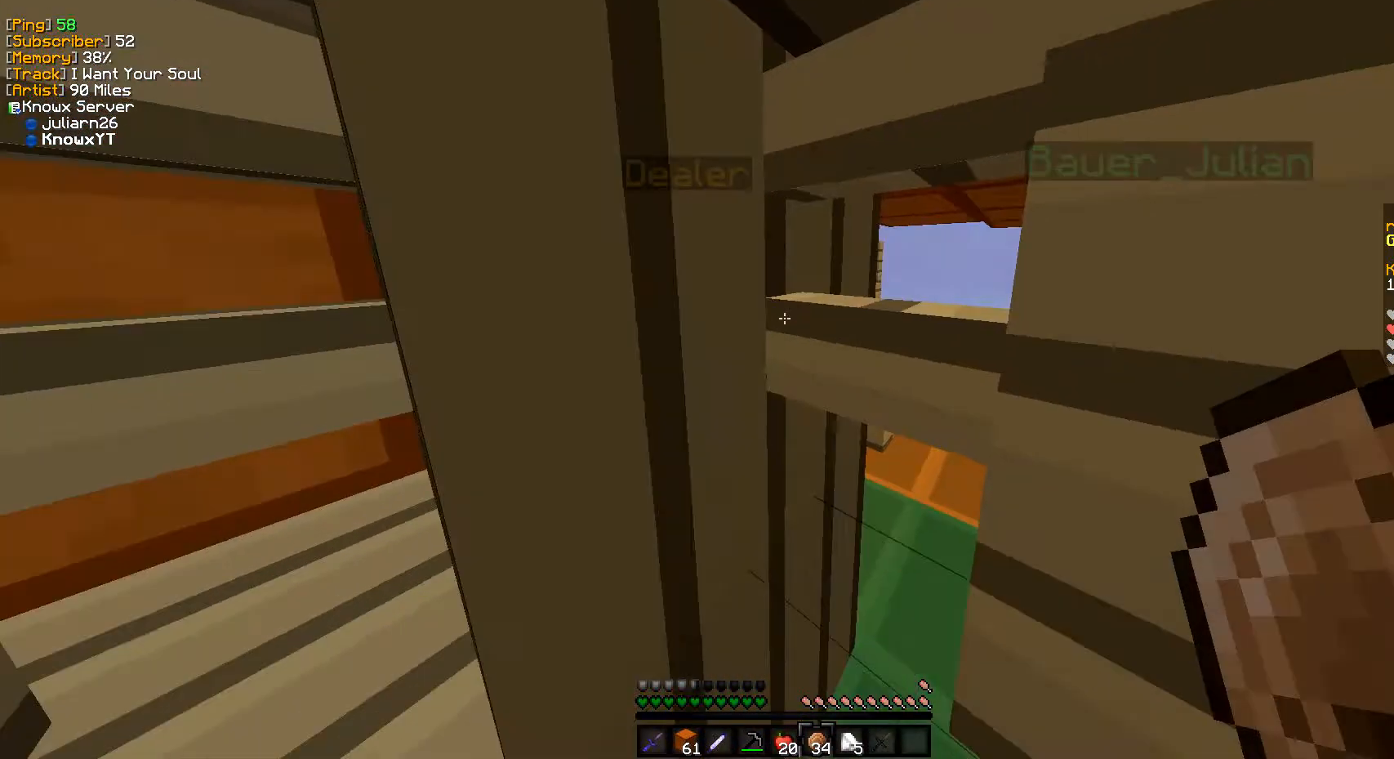
{"keys": ["d"], "mouse": [], "events": [[367, "d", "down"]]}
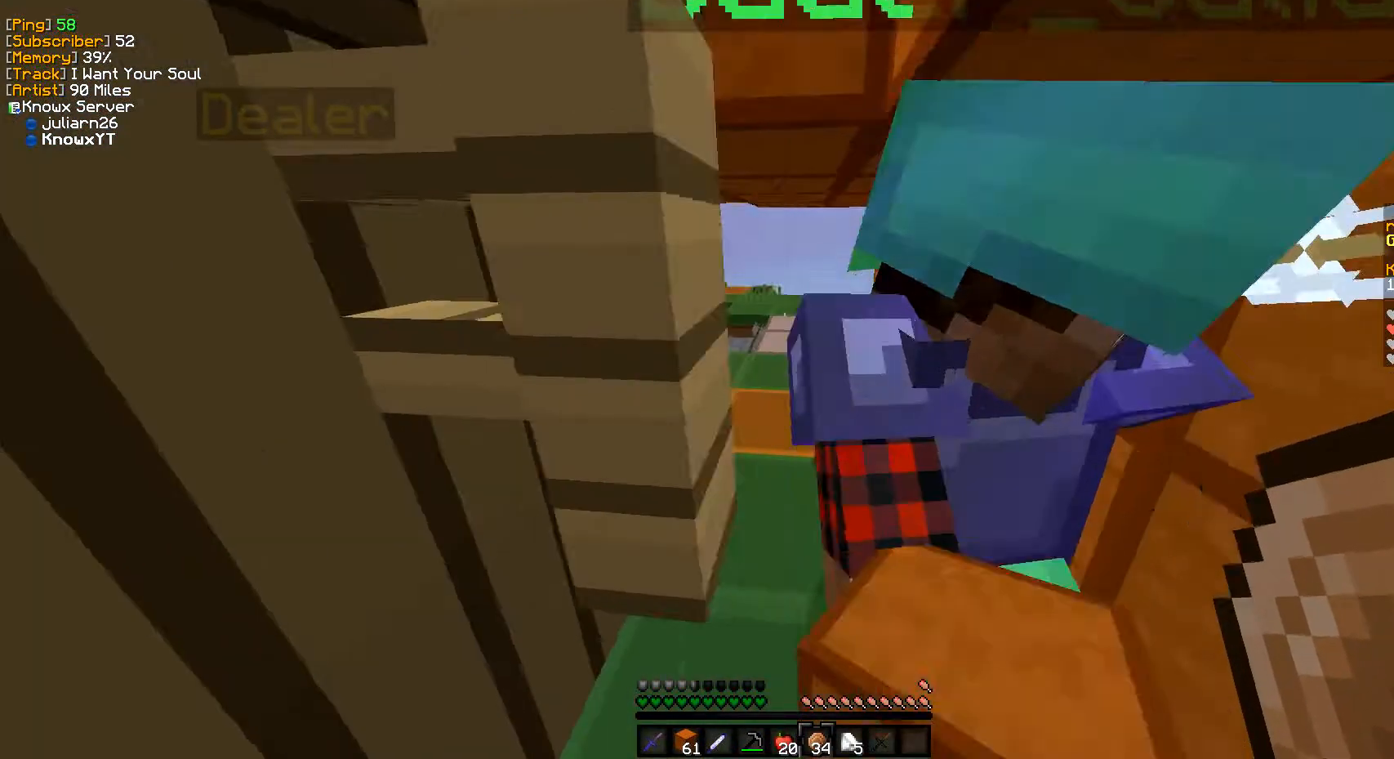
{"keys": [], "mouse": [], "events": [[183, "d", "up"], [233, "d", "down"], [350, "d", "up"]]}
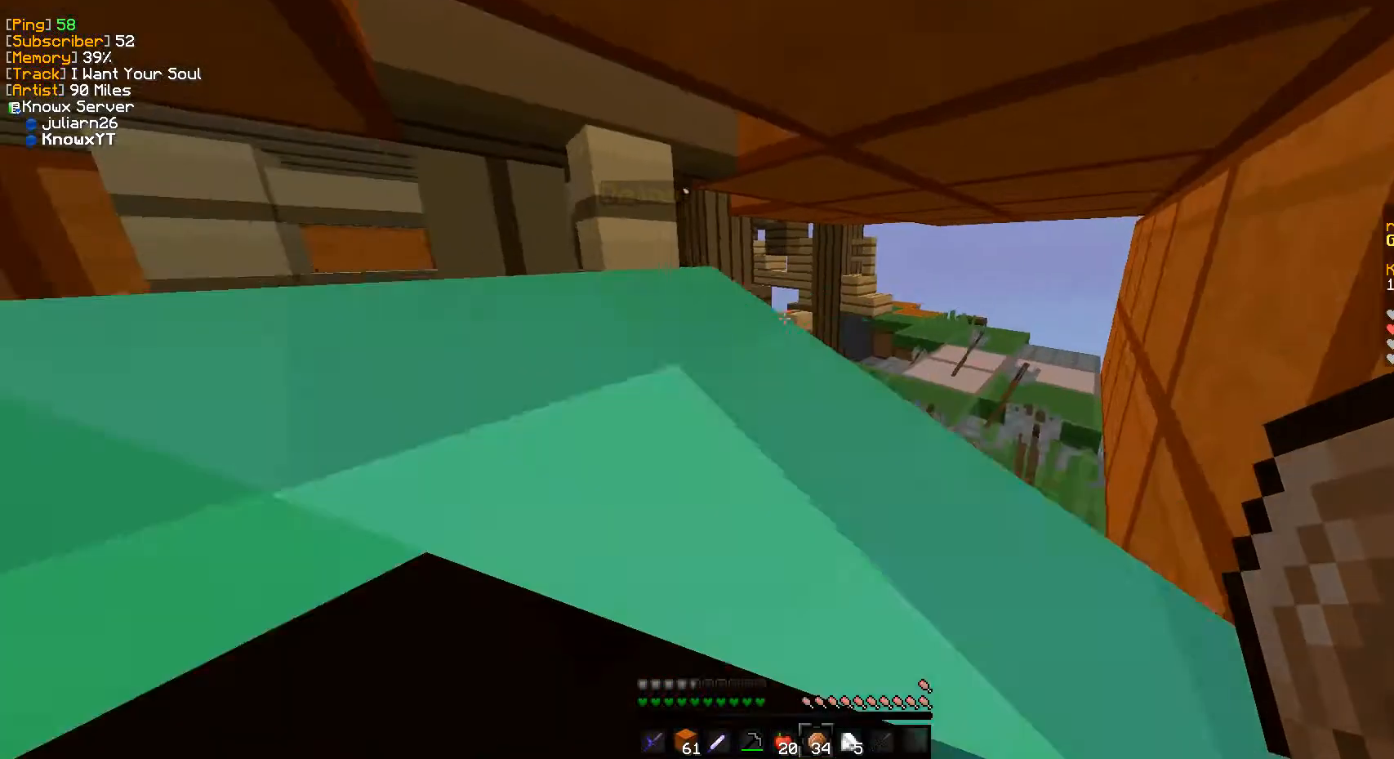
{"keys": [], "mouse": [], "events": [[17, "d", "down"], [217, "d", "up"]]}
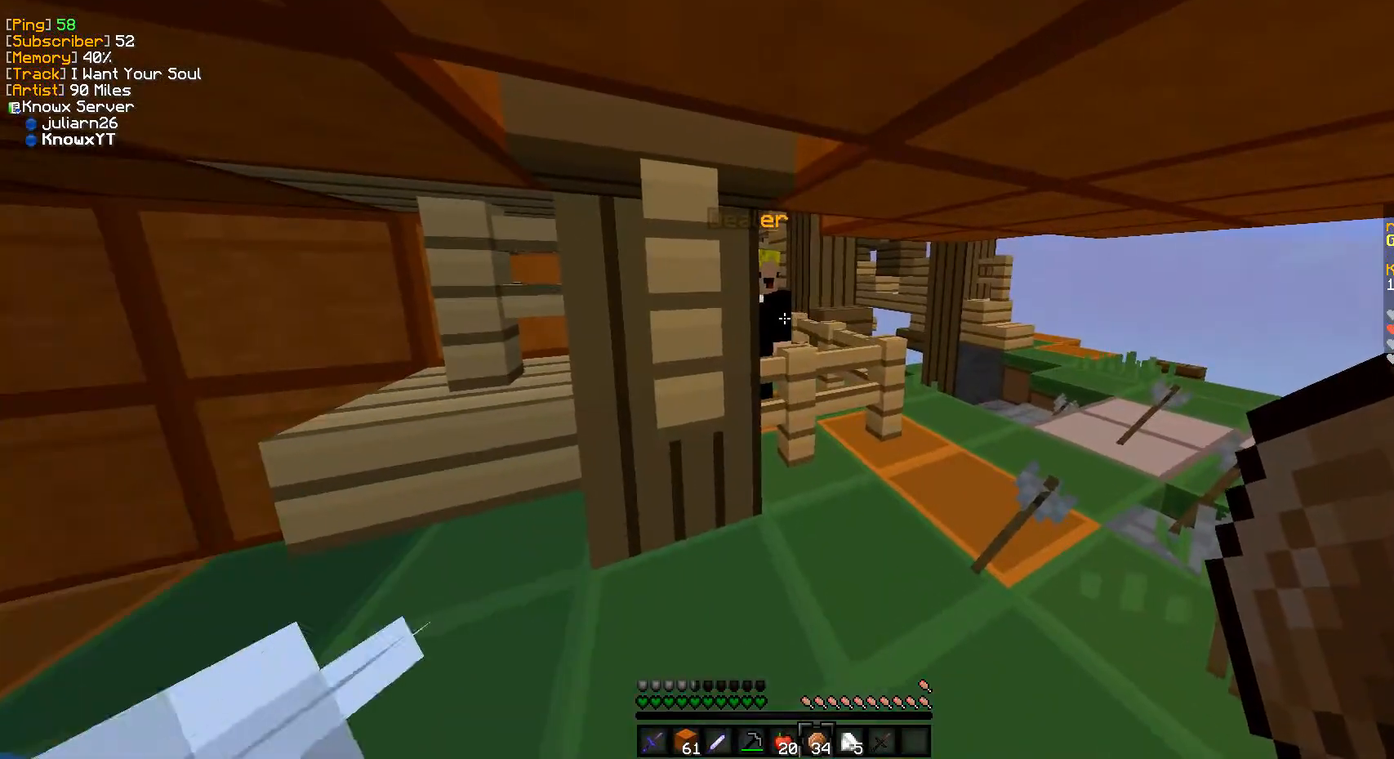
{"keys": ["d"], "mouse": [], "events": [[417, "d", "down"]]}
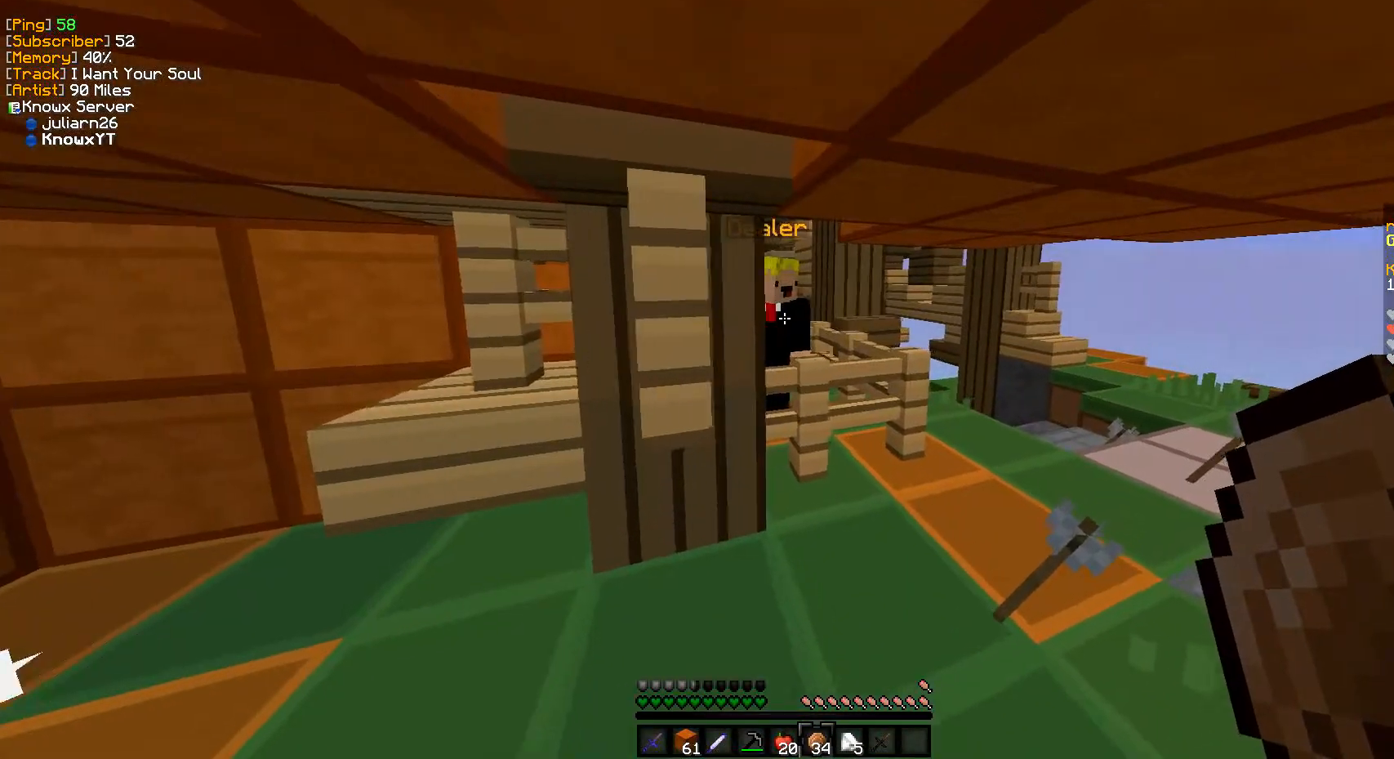
{"keys": [], "mouse": [], "events": [[17, "d", "up"], [167, "d", "down"], [317, "d", "up"]]}